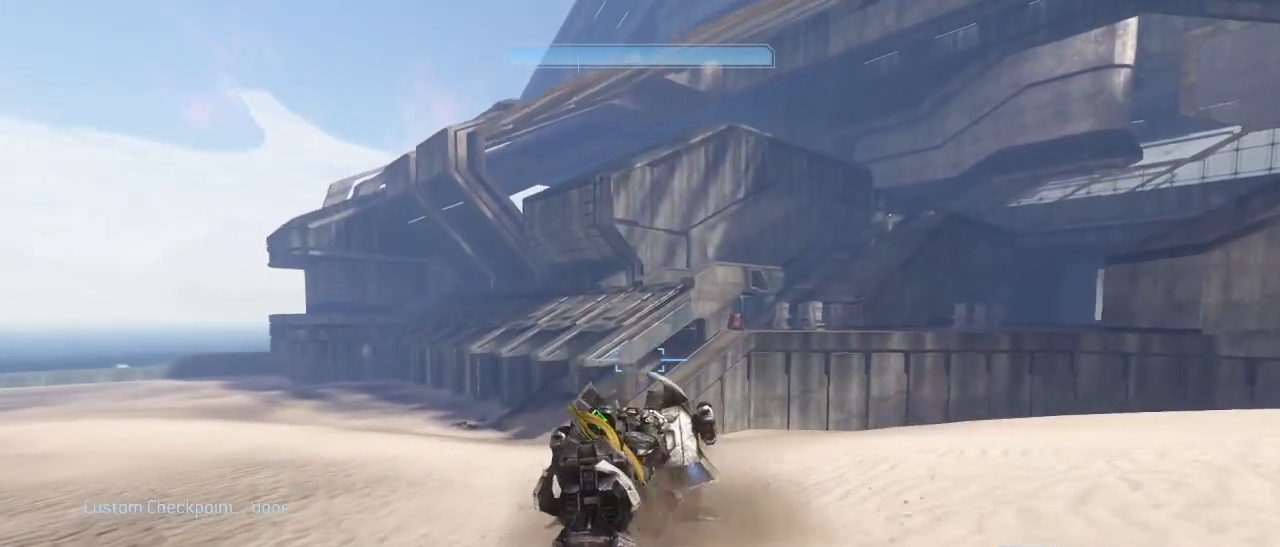
Gameplay with keyboard and mouse; each line is a JSON object with the keys and mouse buttons held at the frame after it. "events" lists presses ("down") and releases ("up") of "1", "2", "3", "4", "5", "a", "alt", "c", "d", "e", "f", "g", "q", "r", "s", "shift", "space", "t", "tab", "v", "w", "x", "z", "mouse_left" and "mouse_right" between this image and that frame as [ms after this image, input, new state], when the widget could be followed in between. "mouse_left", "mouse_right" = the "left", "right" buttons of the "mouse" list. No other keys are recorded. Not read: mouse_move other_keys.
{"keys": ["w"], "mouse": [], "events": []}
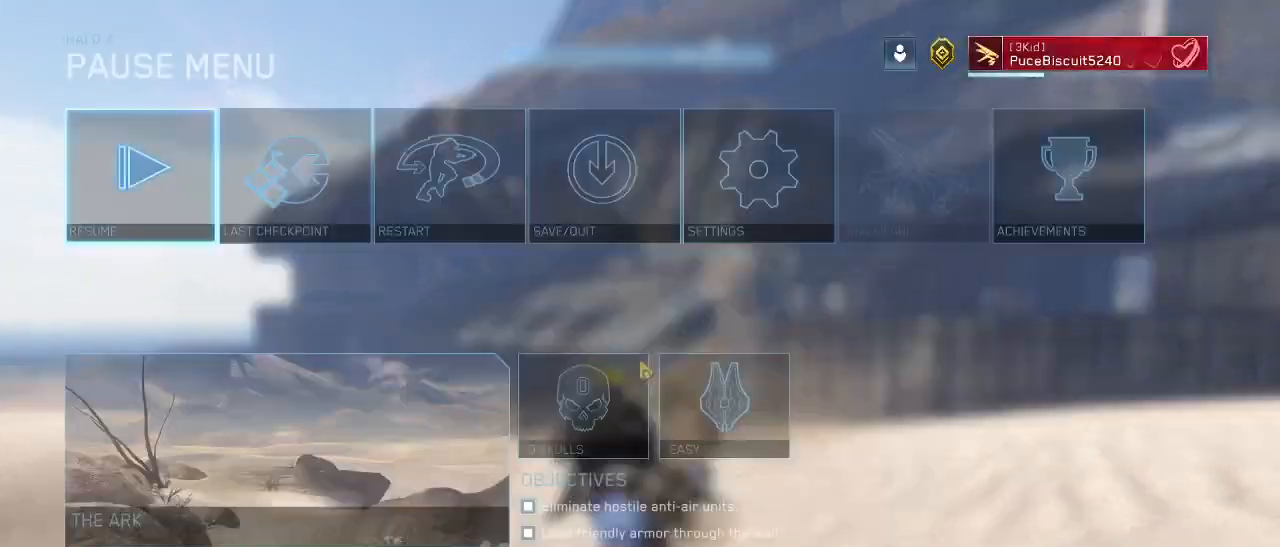
{"keys": ["w"], "mouse": [], "events": [[217, "w", "up"], [400, "w", "down"]]}
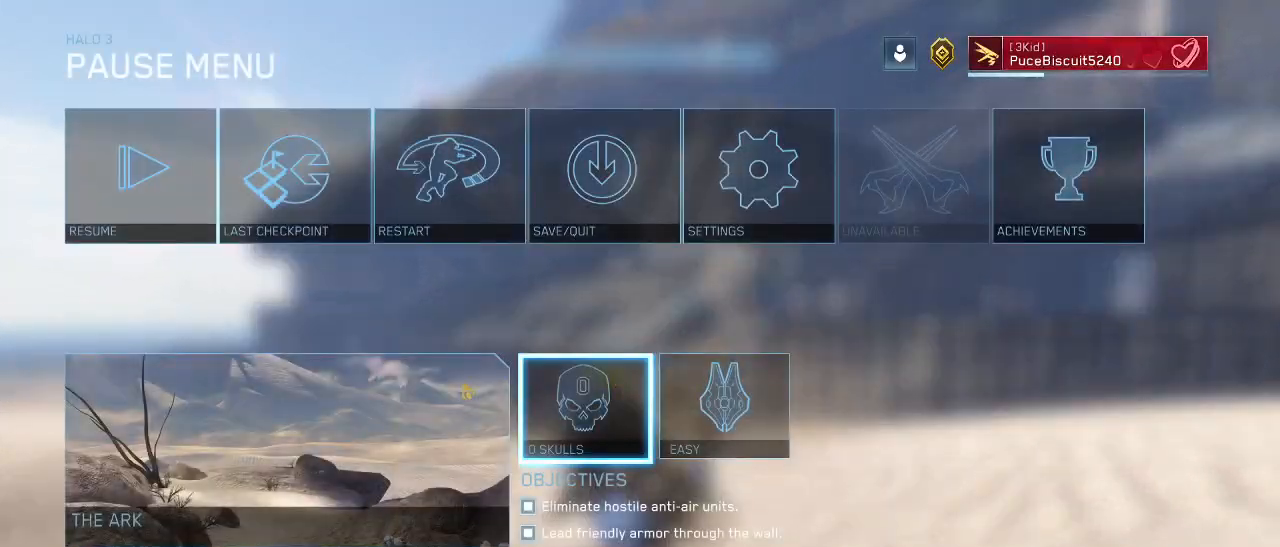
{"keys": ["w"], "mouse": [], "events": []}
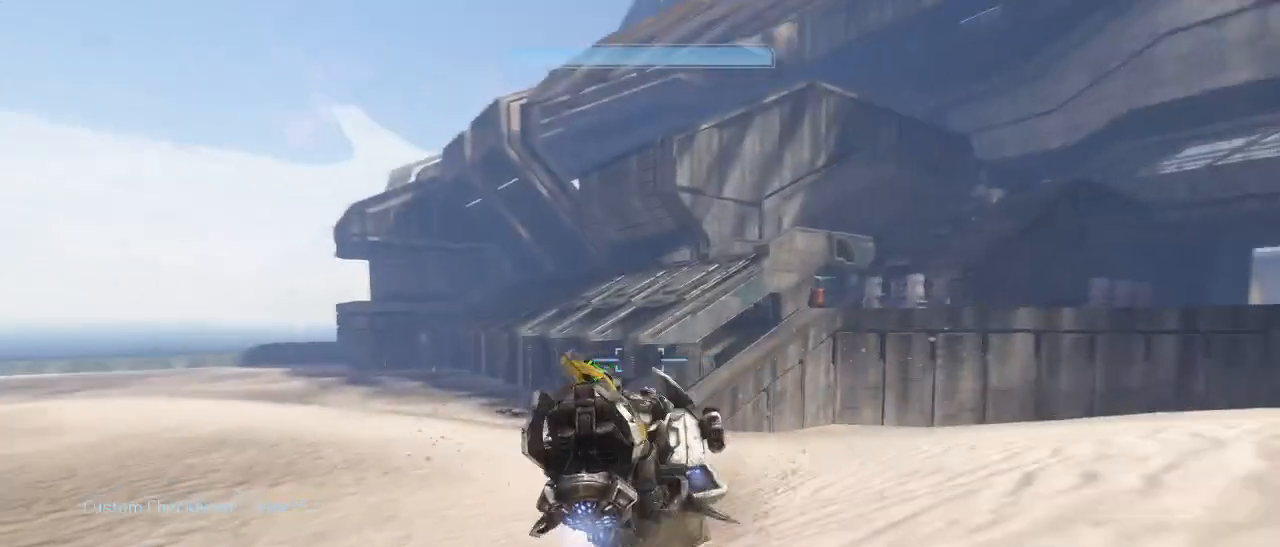
{"keys": [], "mouse": ["left"], "events": [[117, "w", "up"], [300, "mouse_left", "down"], [350, "mouse_left", "up"], [483, "mouse_left", "down"]]}
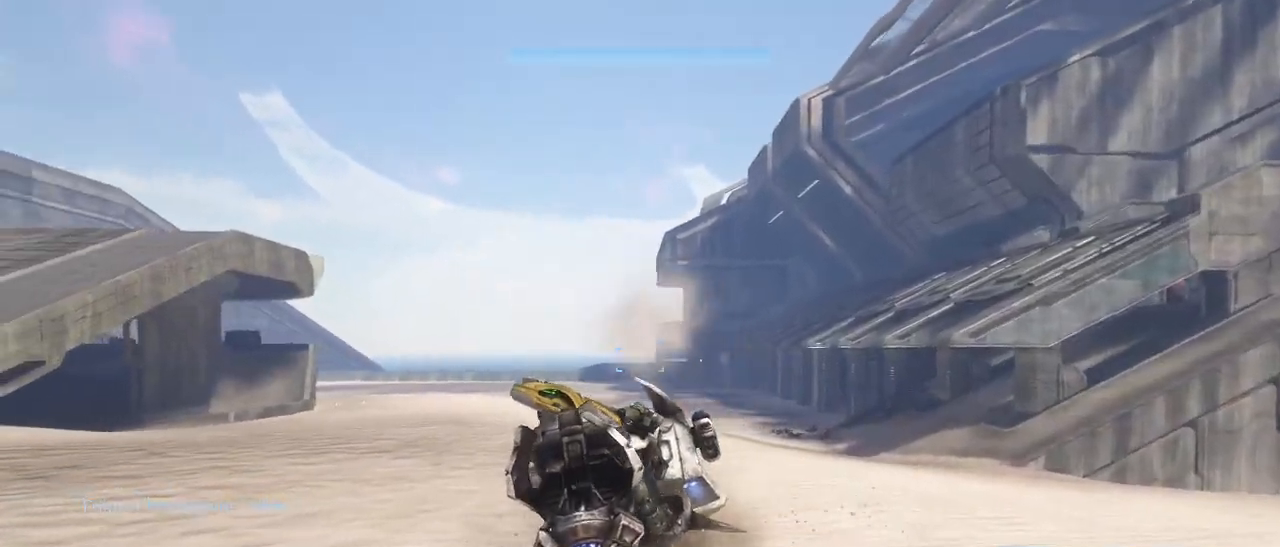
{"keys": ["w"], "mouse": ["left"], "events": [[33, "mouse_left", "up"], [117, "mouse_left", "down"], [217, "mouse_left", "up"], [217, "w", "down"], [267, "mouse_left", "down"], [350, "mouse_left", "up"], [400, "mouse_left", "down"]]}
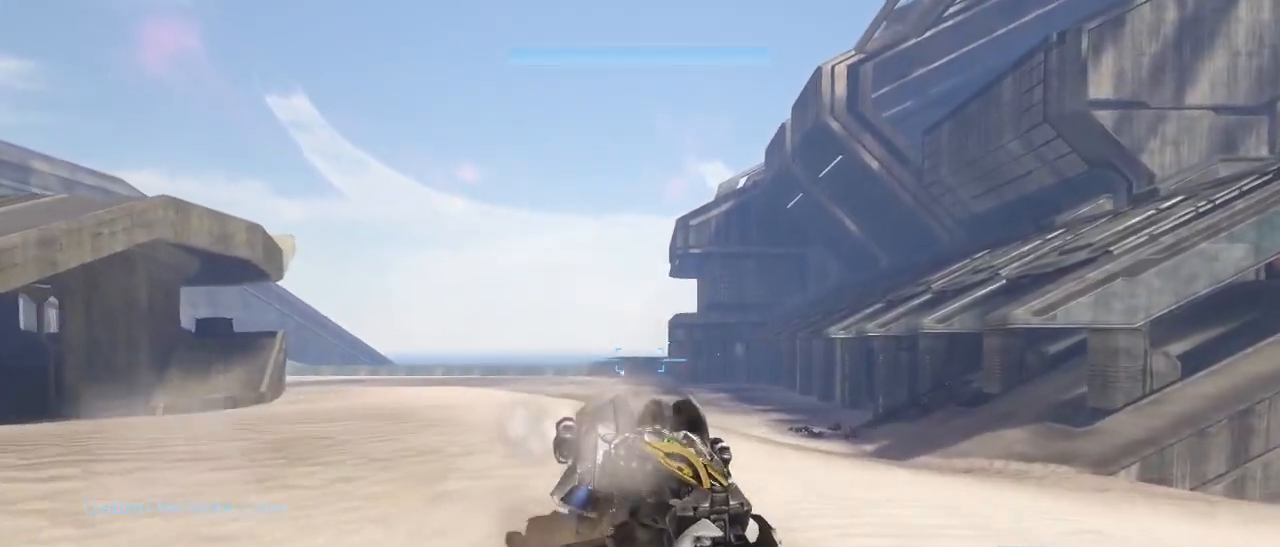
{"keys": ["w"], "mouse": [], "events": [[50, "mouse_left", "up"]]}
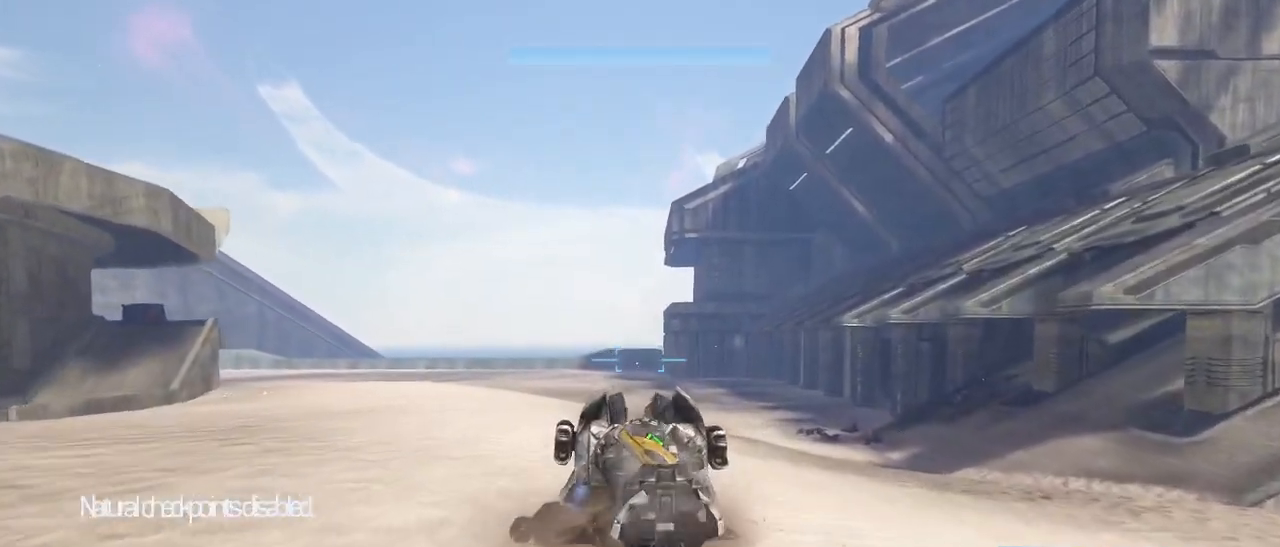
{"keys": ["w"], "mouse": [], "events": []}
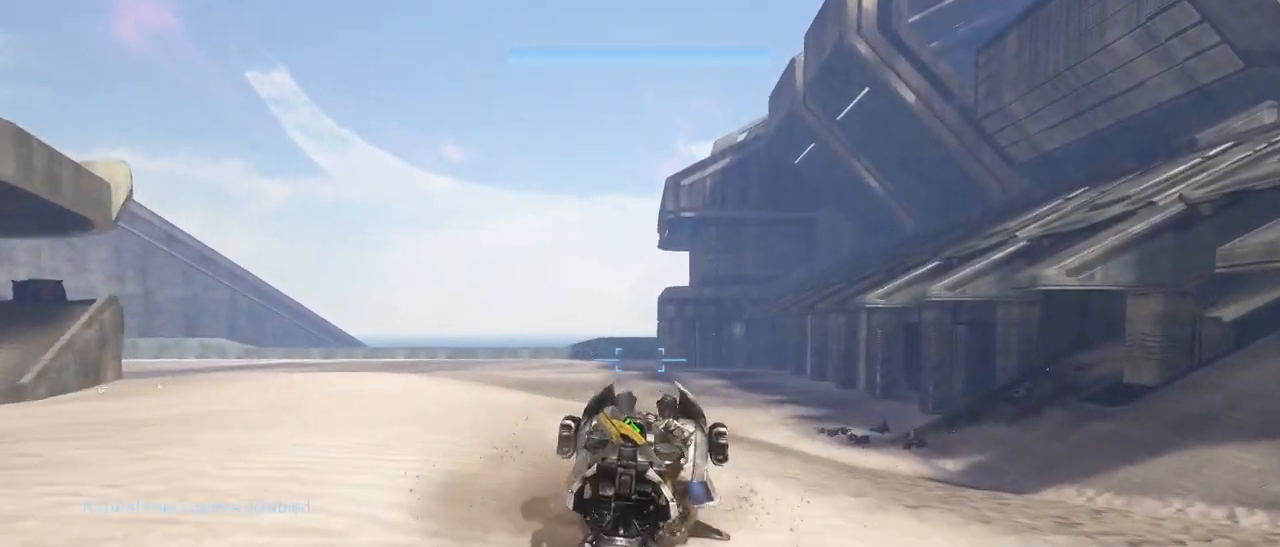
{"keys": [], "mouse": [], "events": [[33, "w", "up"]]}
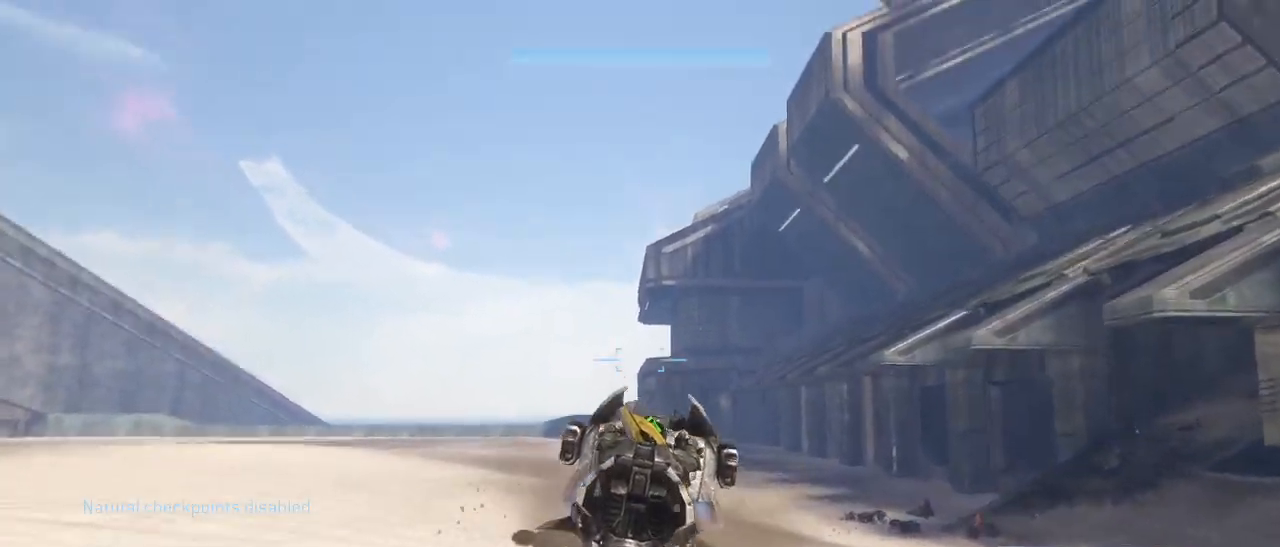
{"keys": ["w"], "mouse": [], "events": [[467, "w", "down"]]}
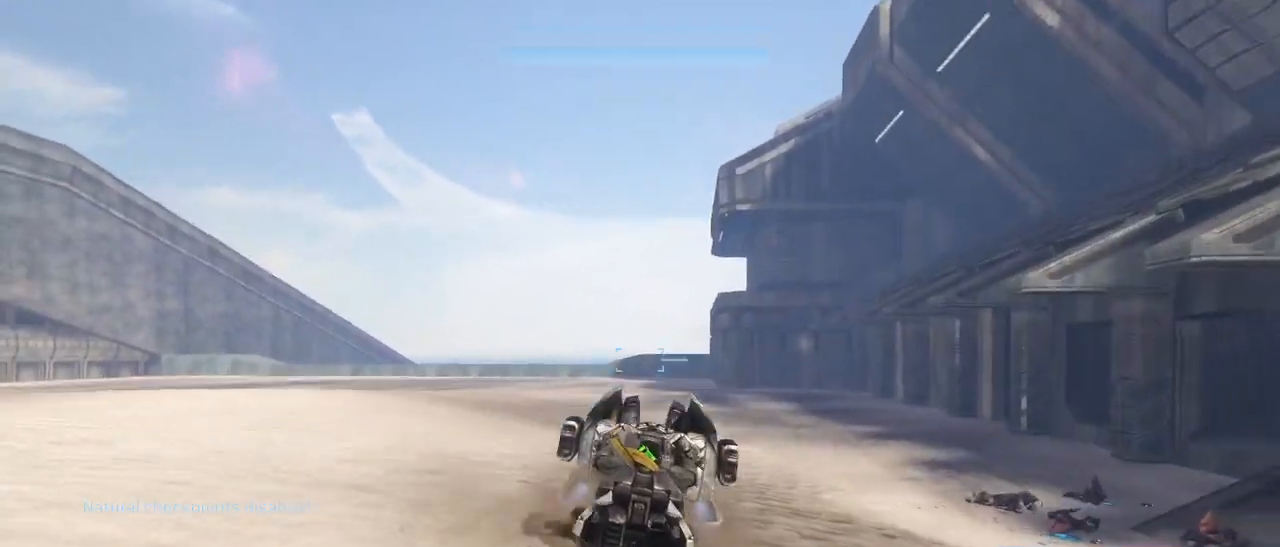
{"keys": ["w"], "mouse": [], "events": [[250, "mouse_left", "down"], [300, "mouse_left", "up"]]}
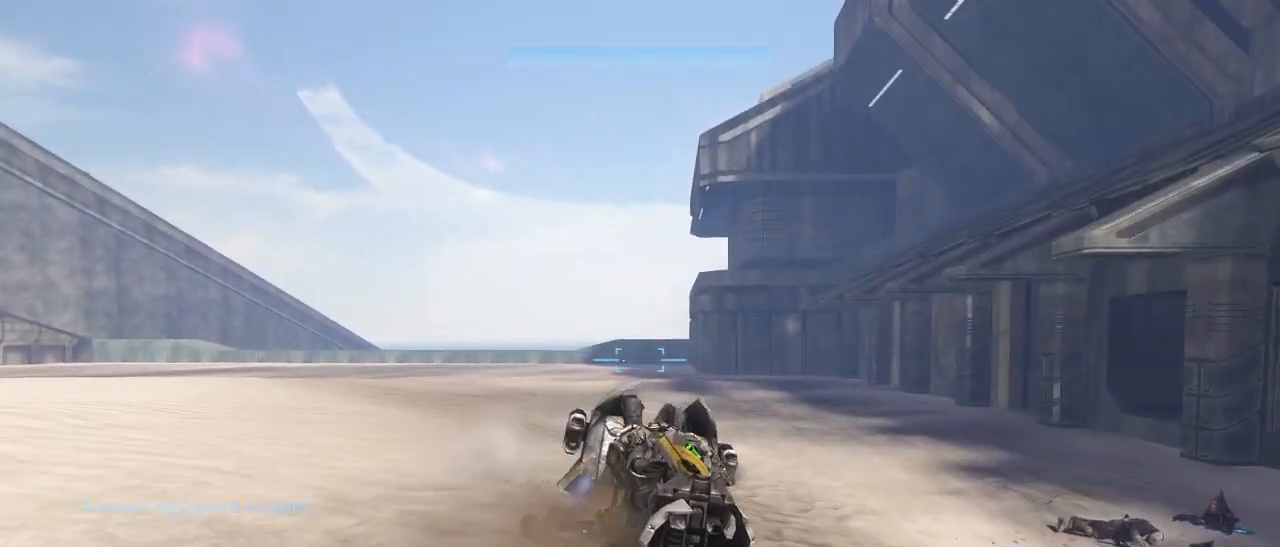
{"keys": ["w"], "mouse": [], "events": [[117, "mouse_left", "down"], [167, "mouse_left", "up"]]}
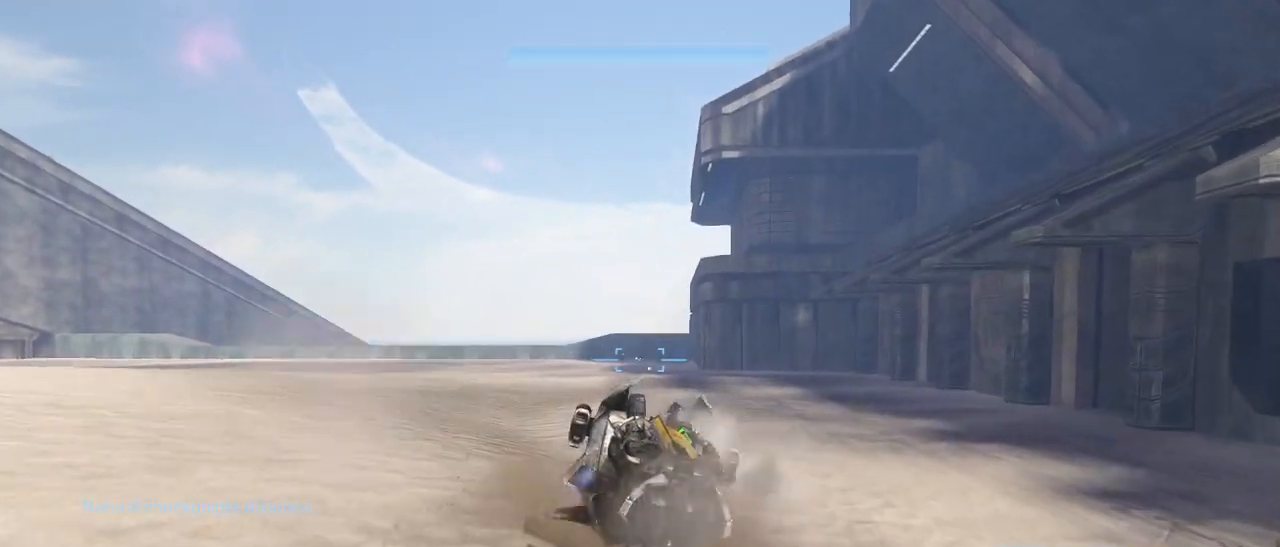
{"keys": ["w"], "mouse": ["right"], "events": [[233, "mouse_right", "down"]]}
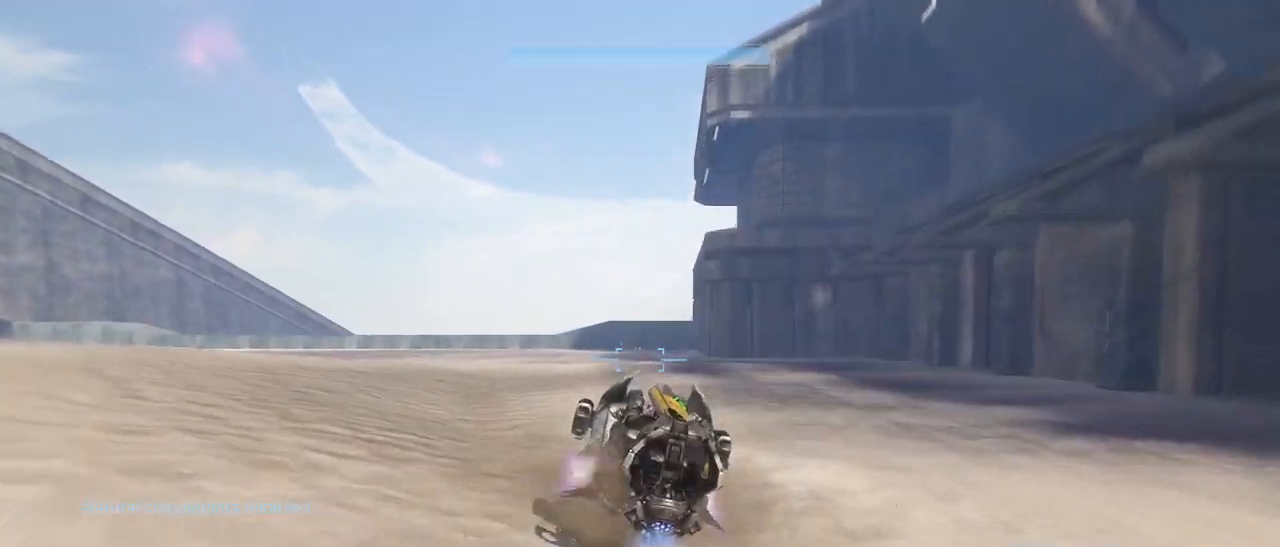
{"keys": ["w"], "mouse": ["right"], "events": []}
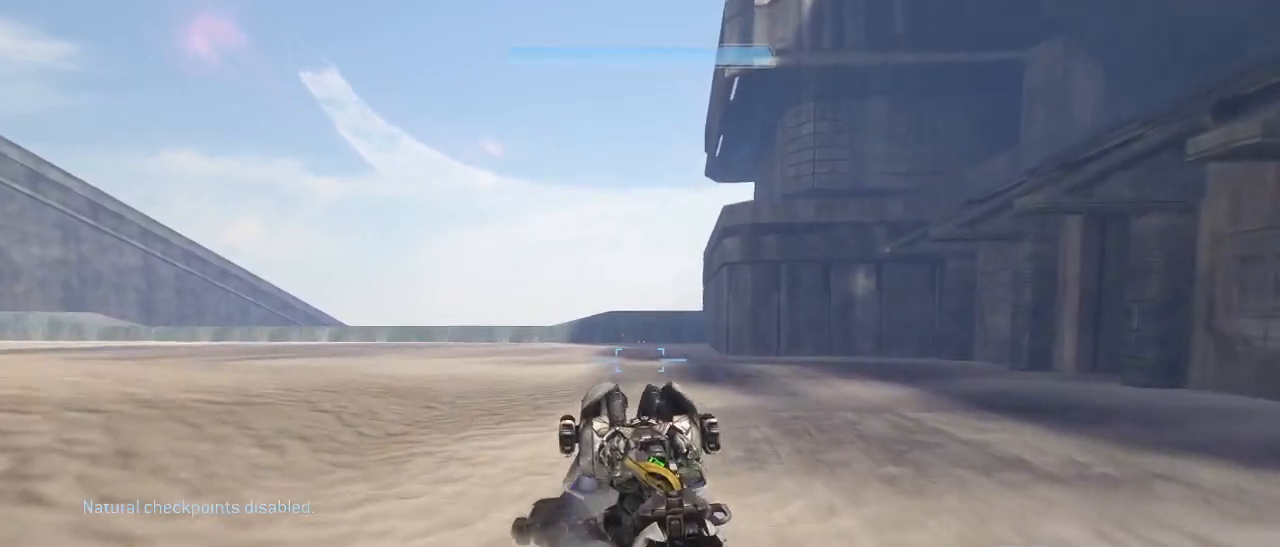
{"keys": ["w"], "mouse": [], "events": [[350, "mouse_right", "up"]]}
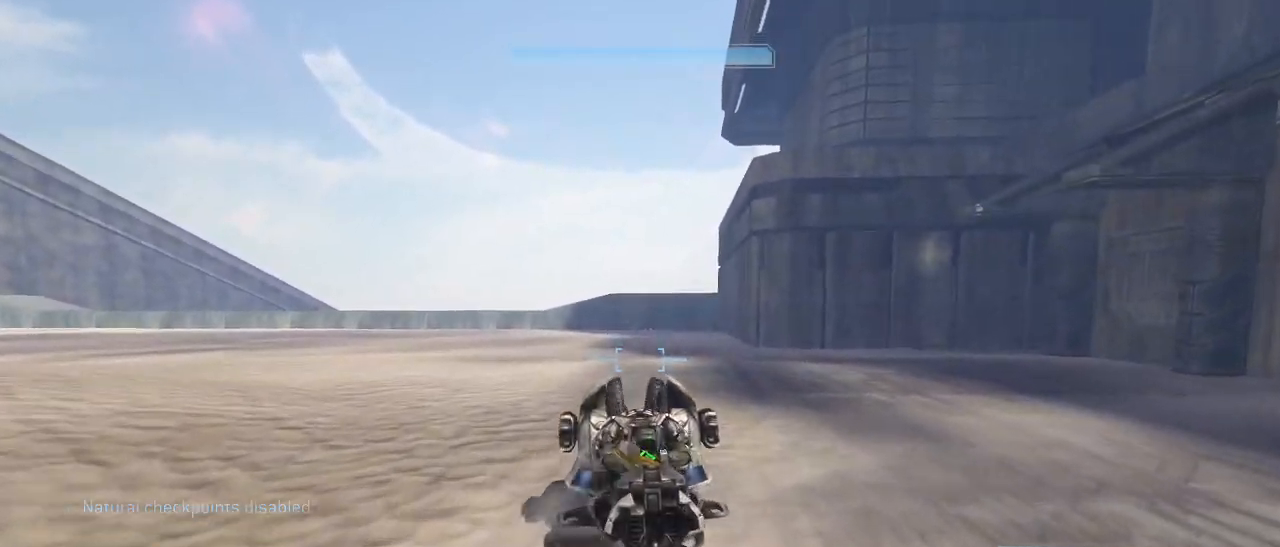
{"keys": ["w"], "mouse": [], "events": []}
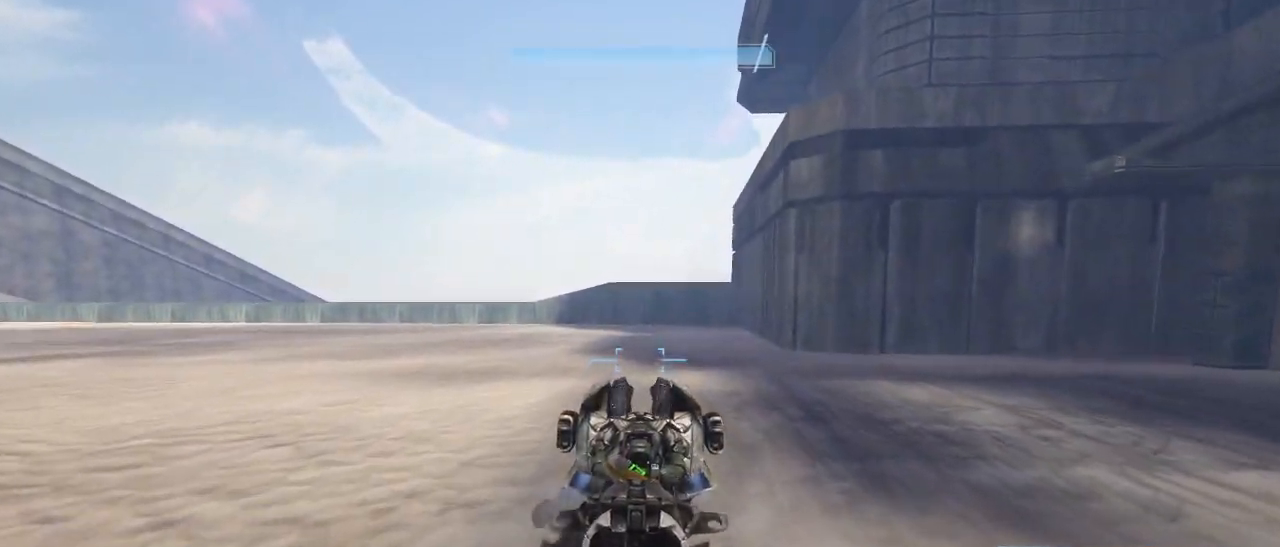
{"keys": ["w"], "mouse": [], "events": []}
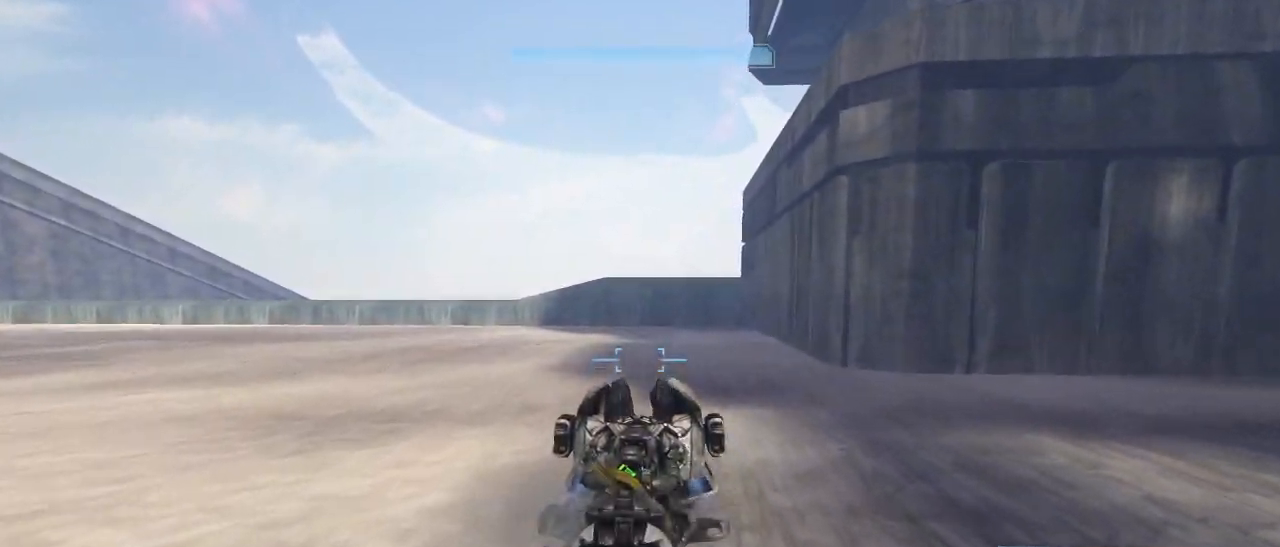
{"keys": ["w"], "mouse": [], "events": []}
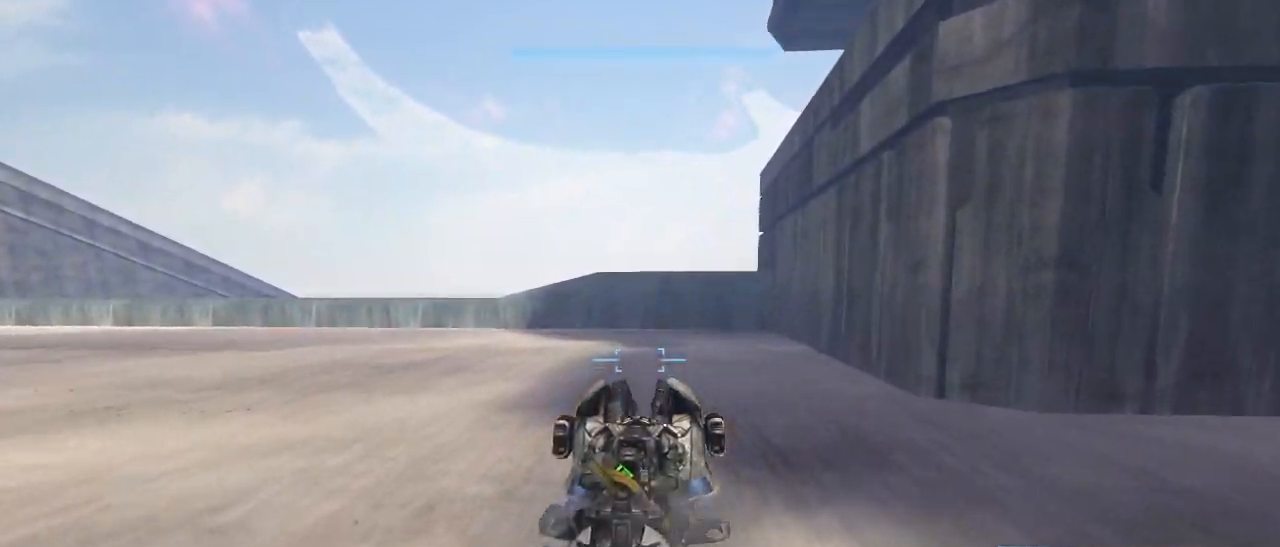
{"keys": ["w"], "mouse": [], "events": []}
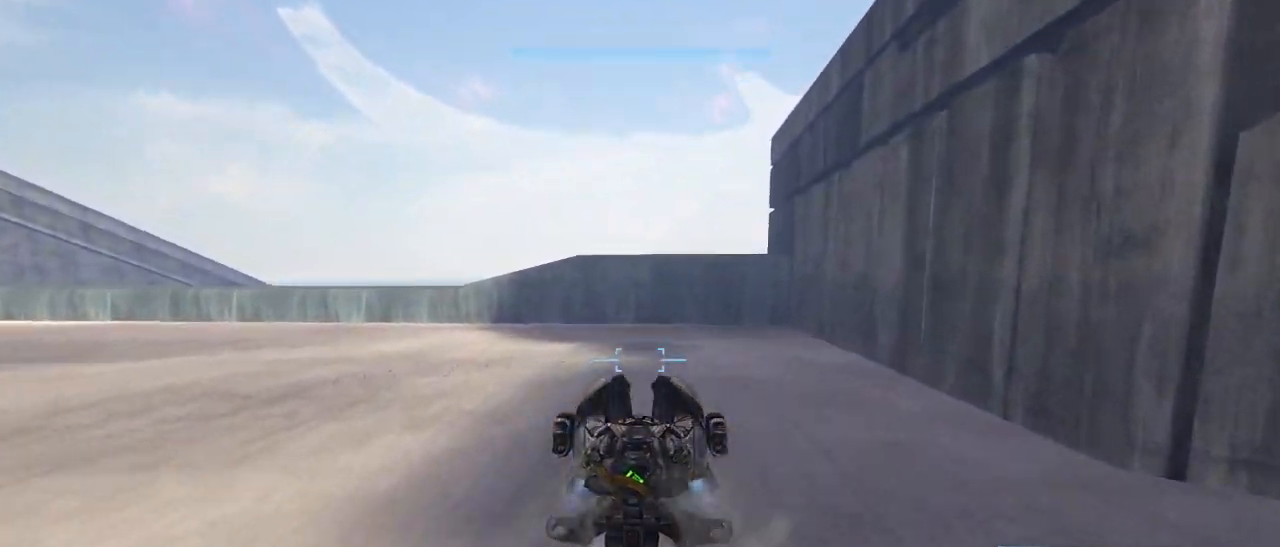
{"keys": ["w"], "mouse": [], "events": []}
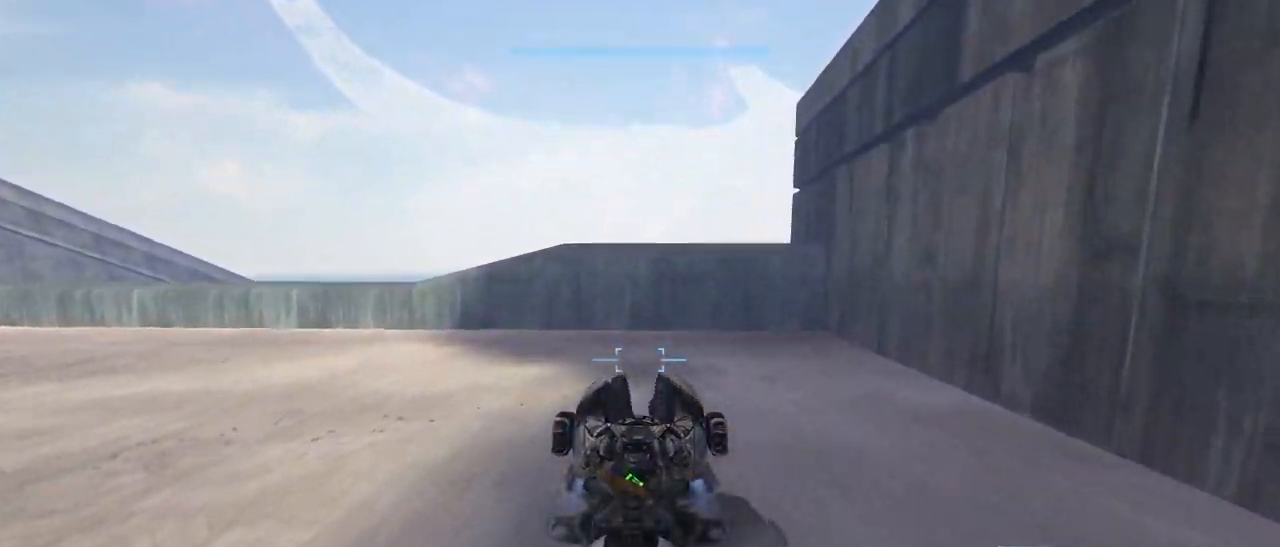
{"keys": ["e"], "mouse": [], "events": [[117, "e", "down"], [217, "w", "up"]]}
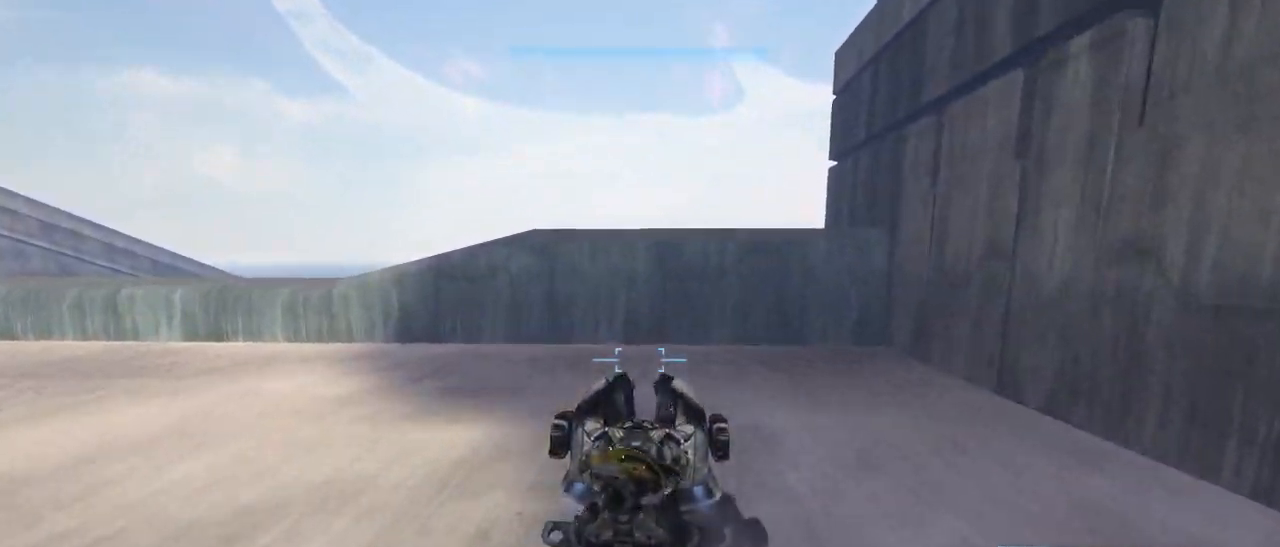
{"keys": ["s"], "mouse": [], "events": [[50, "e", "up"], [333, "s", "down"]]}
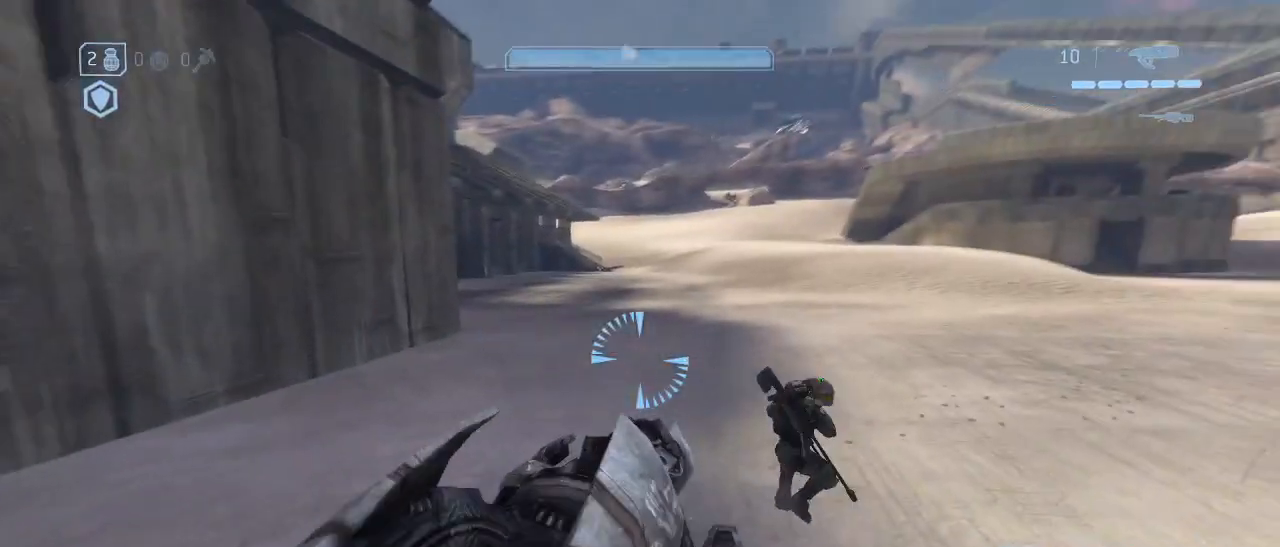
{"keys": ["s"], "mouse": [], "events": [[100, "q", "down"], [200, "q", "up"]]}
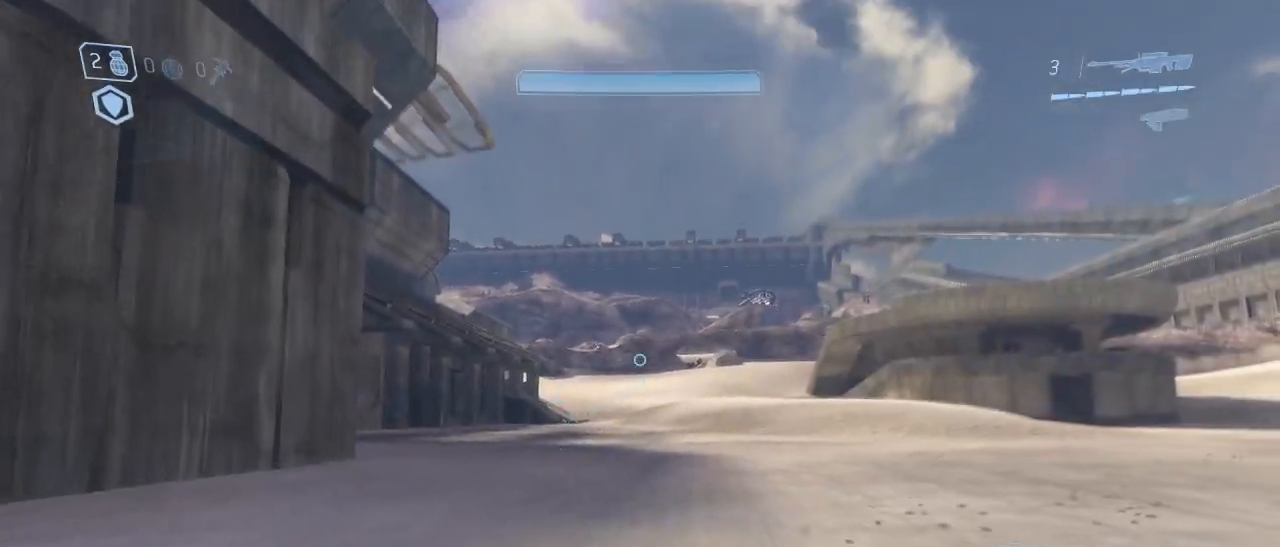
{"keys": [], "mouse": [], "events": [[67, "mouse_right", "down"], [167, "s", "up"], [217, "mouse_right", "up"]]}
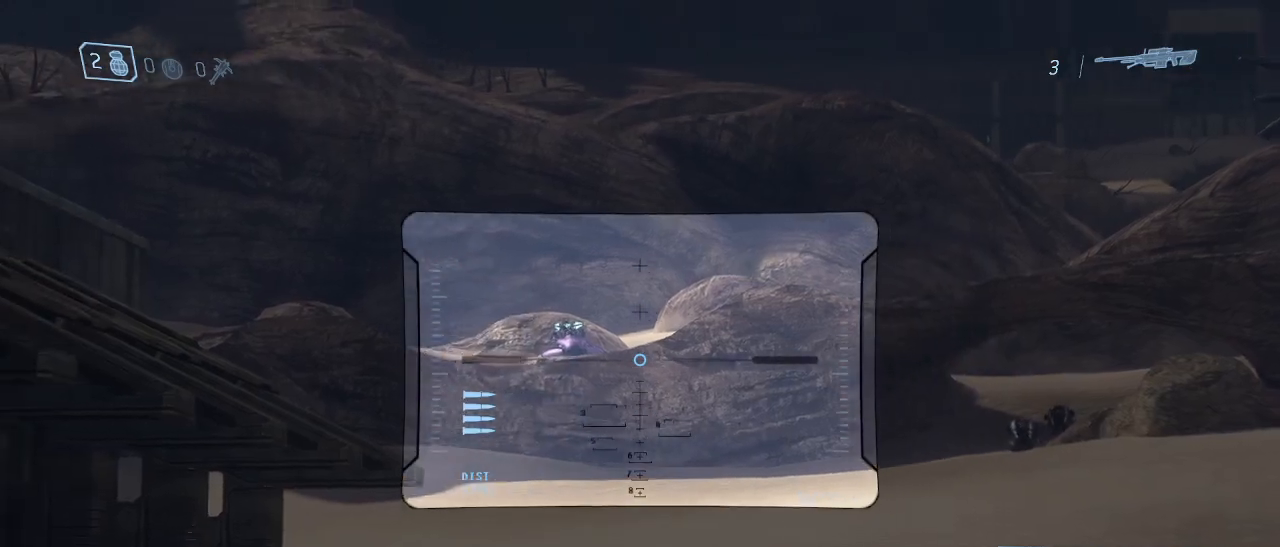
{"keys": [], "mouse": [], "events": [[50, "a", "down"], [133, "a", "up"], [183, "mouse_right", "down"], [283, "mouse_right", "up"]]}
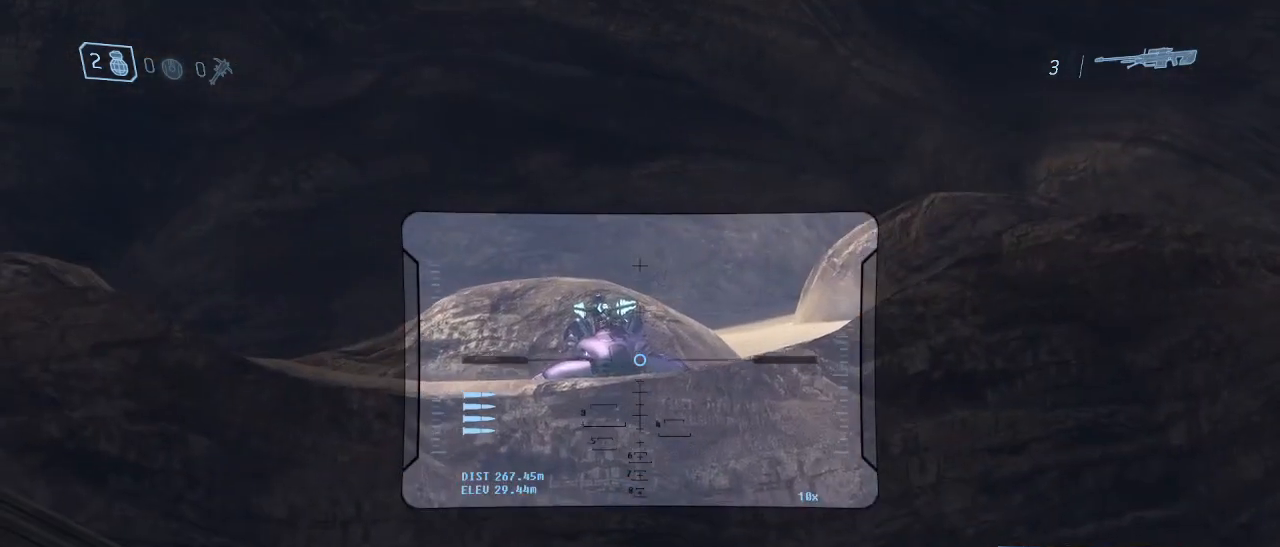
{"keys": [], "mouse": [], "events": [[333, "mouse_left", "down"], [433, "mouse_left", "up"]]}
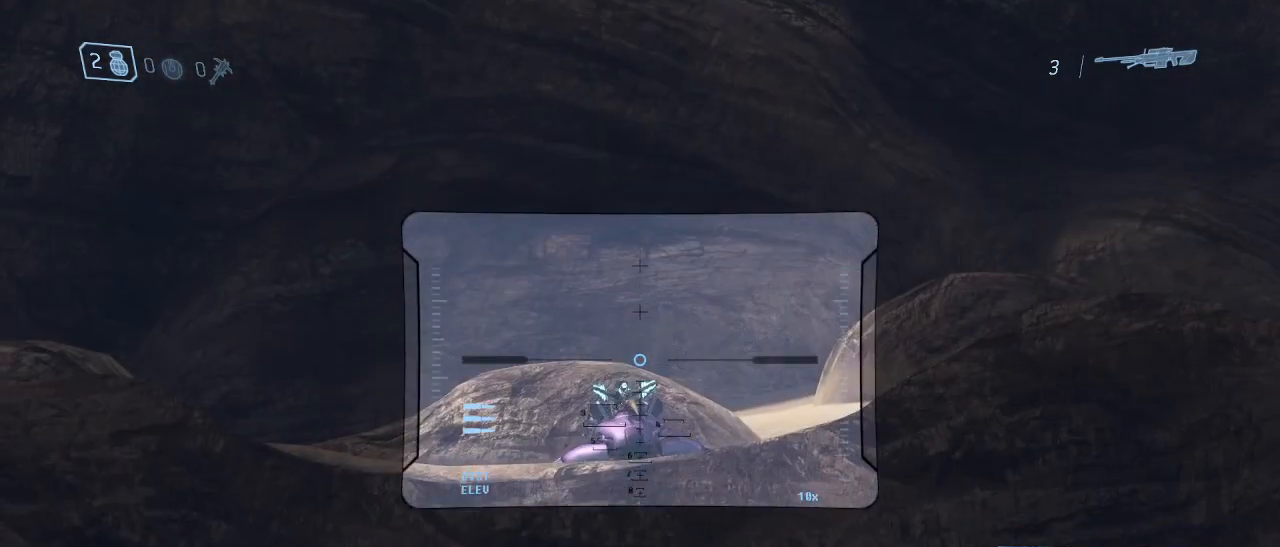
{"keys": [], "mouse": [], "events": []}
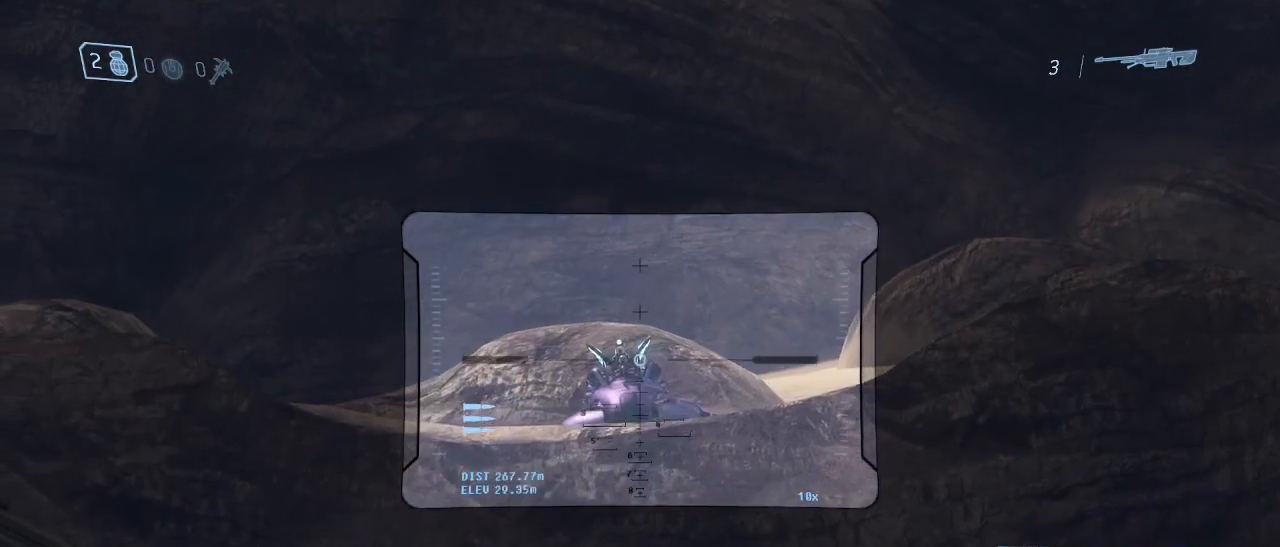
{"keys": [], "mouse": [], "events": []}
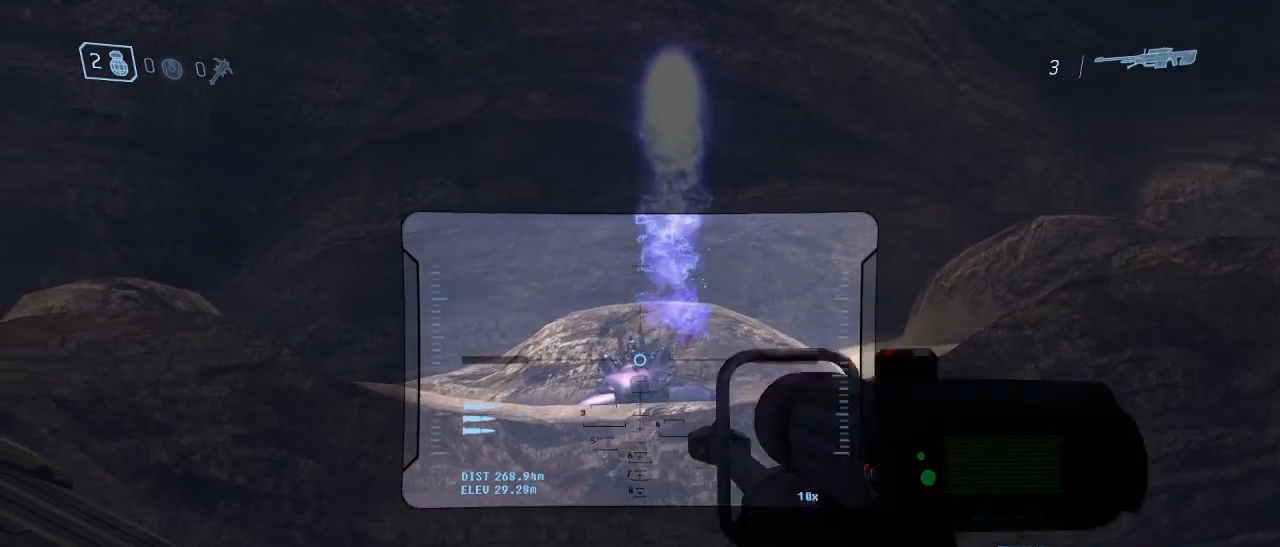
{"keys": [], "mouse": [], "events": [[17, "mouse_right", "down"], [150, "mouse_right", "up"]]}